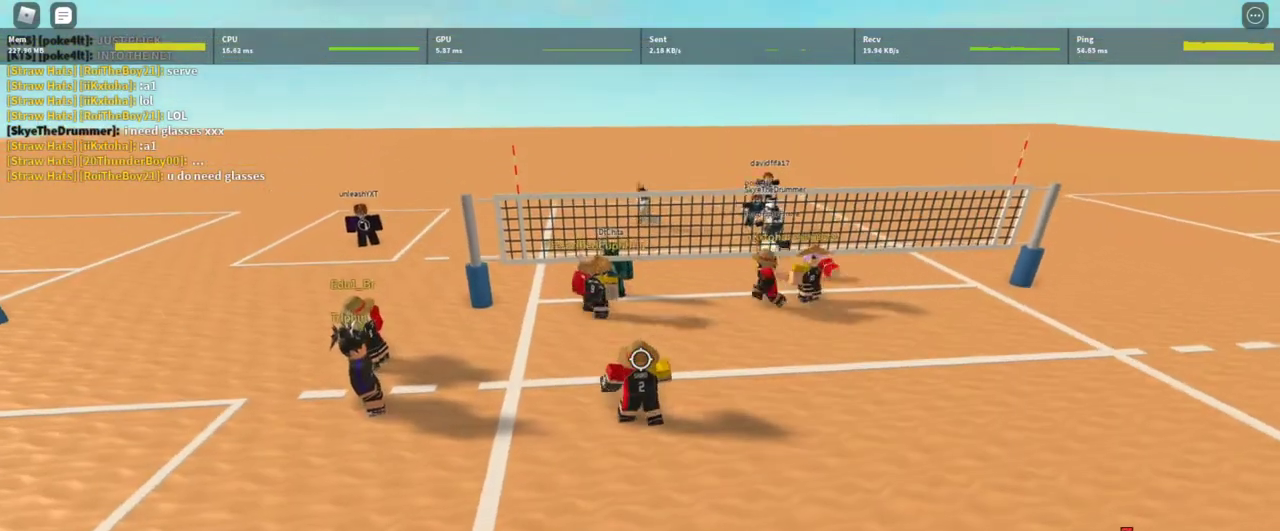
Gameplay with keyboard and mouse; each line is a JSON object with the keys and mouse buttons held at the frame after it. "events" lists presses ("down") and releases ("up") of "1", "2", "3", "4", "5", "a", "alt", "c", "caps_lock", "ctrl", "d", "e", "f", "g", "q", "r", "s", "shift", "space", "t", "tab", "v", "w", "x", "z", "mouse_left", "mouse_wheel" and "mouse_right" between this image and that frame as [ms after this image, input, new state], when the widget could be followed in between. "mouse_left", "mouse_wheel", "mouse_right" = the "left", "wheel", "right" buttons of the "mouse" list. No other keys are recorded. "wheel" means that the mouse wheel is clicked or scrolled. Not read: mouse_move.
{"keys": [], "mouse": ["right"], "events": [[133, "w", "down"], [267, "w", "up"]]}
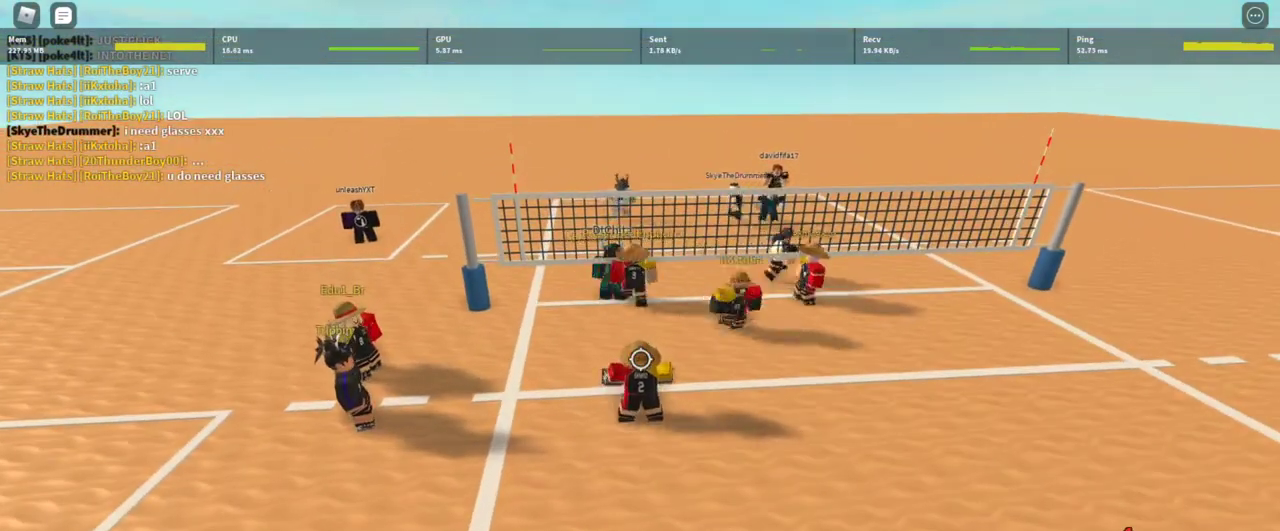
{"keys": ["d"], "mouse": ["right"], "events": [[233, "q", "down"], [333, "q", "up"], [467, "d", "down"]]}
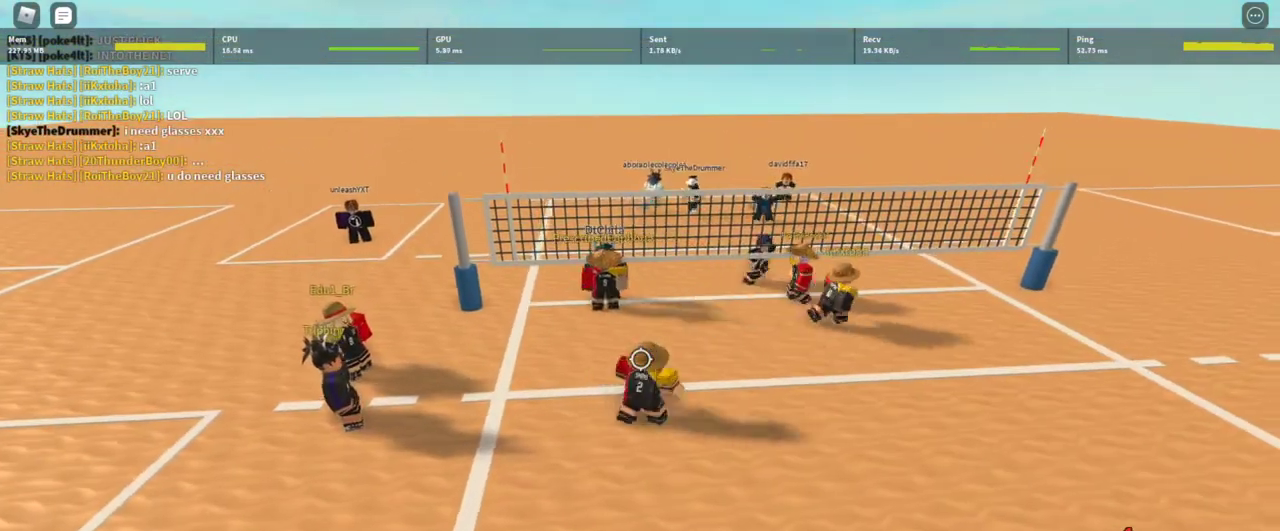
{"keys": [], "mouse": [], "events": [[33, "mouse_right", "up"], [133, "d", "up"], [333, "a", "down"], [467, "a", "up"]]}
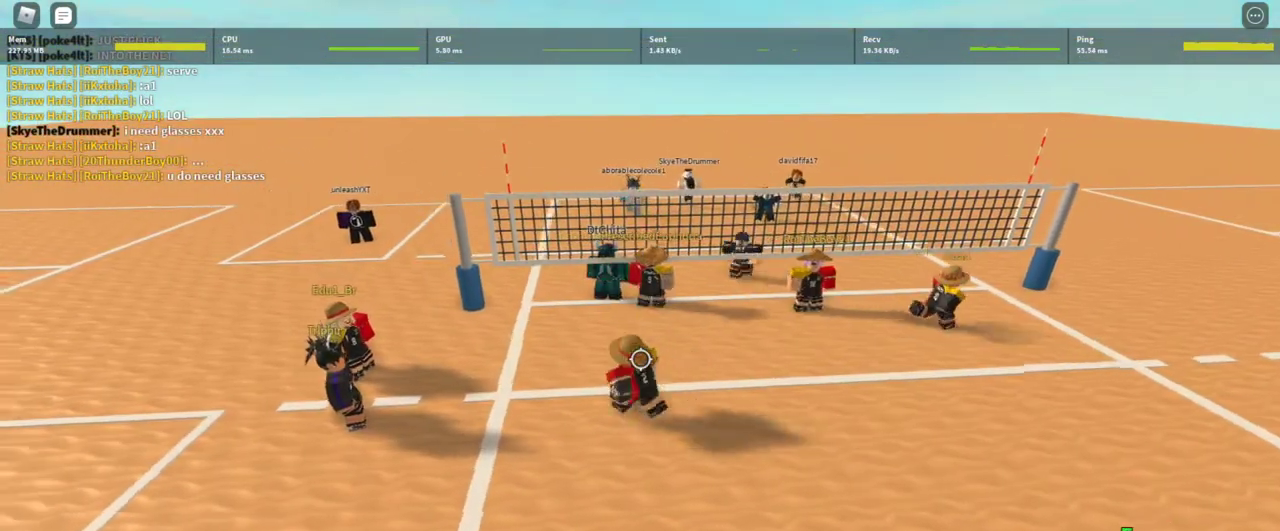
{"keys": [], "mouse": [], "events": [[33, "s", "down"], [133, "d", "down"], [167, "s", "up"], [300, "d", "up"], [300, "w", "down"], [400, "a", "down"], [433, "w", "up"], [500, "a", "up"]]}
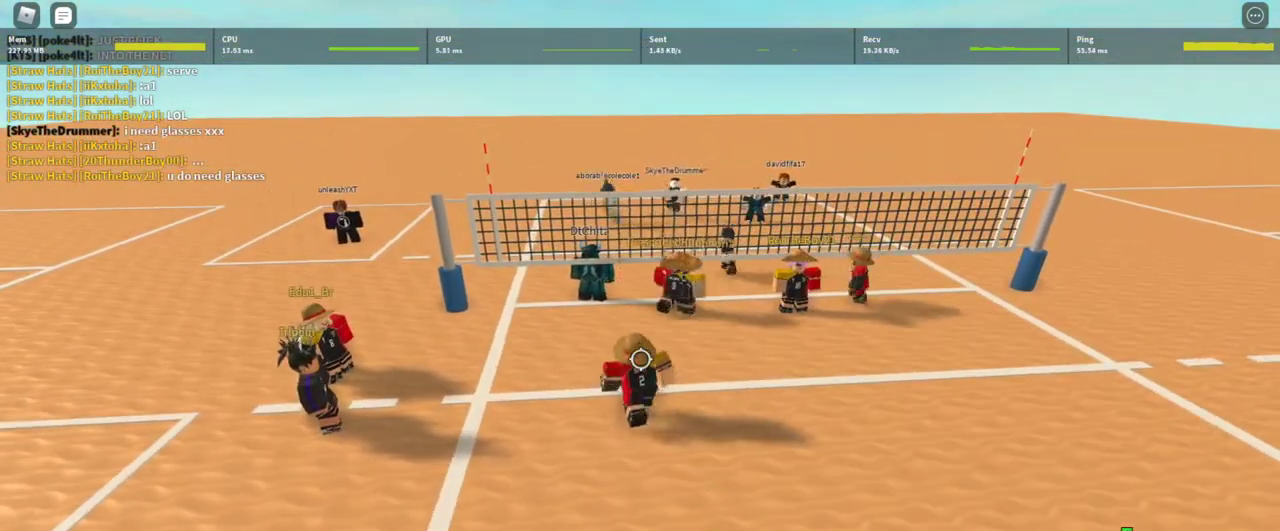
{"keys": ["a"], "mouse": [], "events": [[400, "s", "down"], [467, "a", "down"], [467, "s", "up"]]}
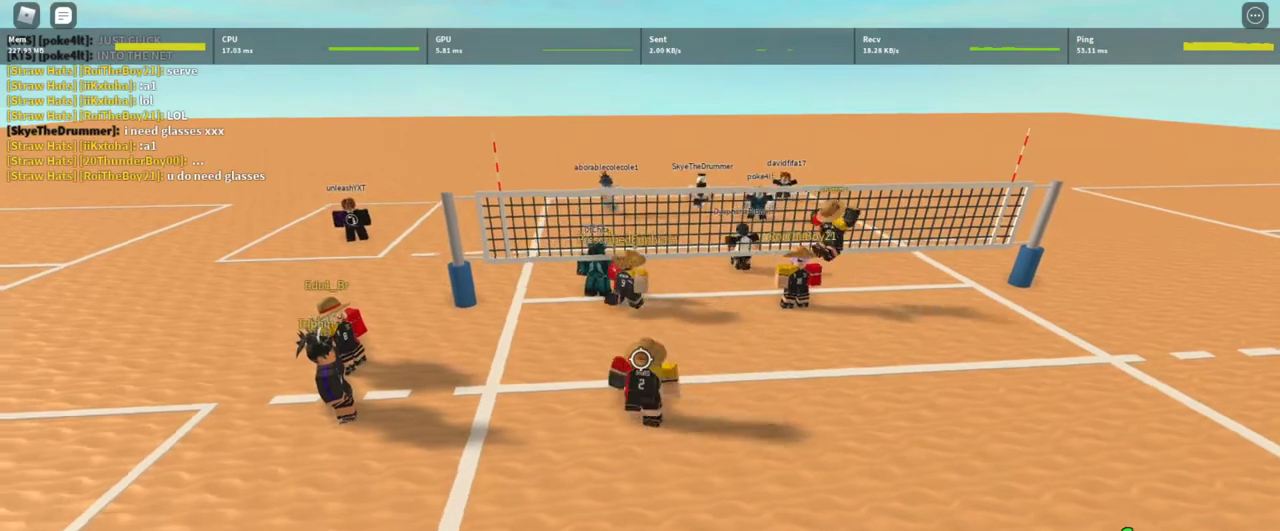
{"keys": [], "mouse": [], "events": [[133, "a", "up"], [133, "w", "down"], [200, "d", "down"], [233, "w", "up"], [300, "d", "up"]]}
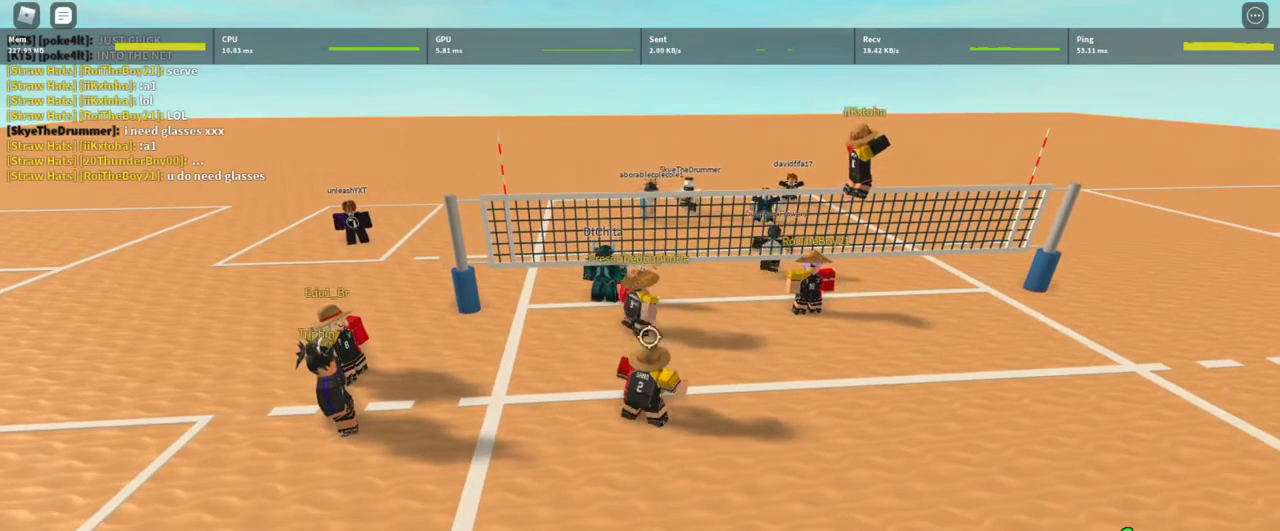
{"keys": [], "mouse": [], "events": []}
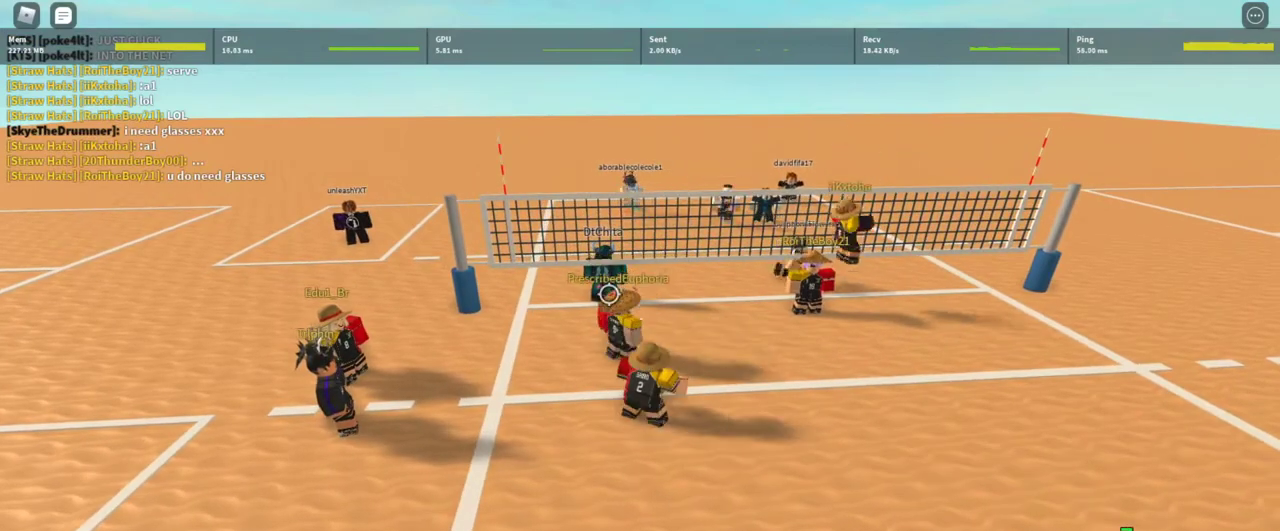
{"keys": [], "mouse": [], "events": []}
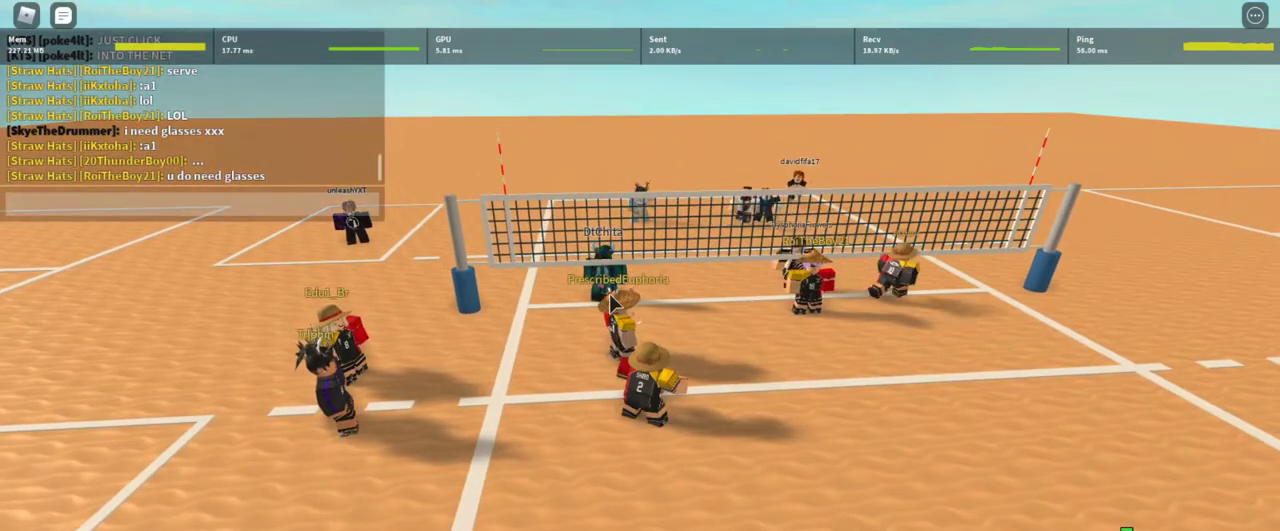
{"keys": [], "mouse": [], "events": []}
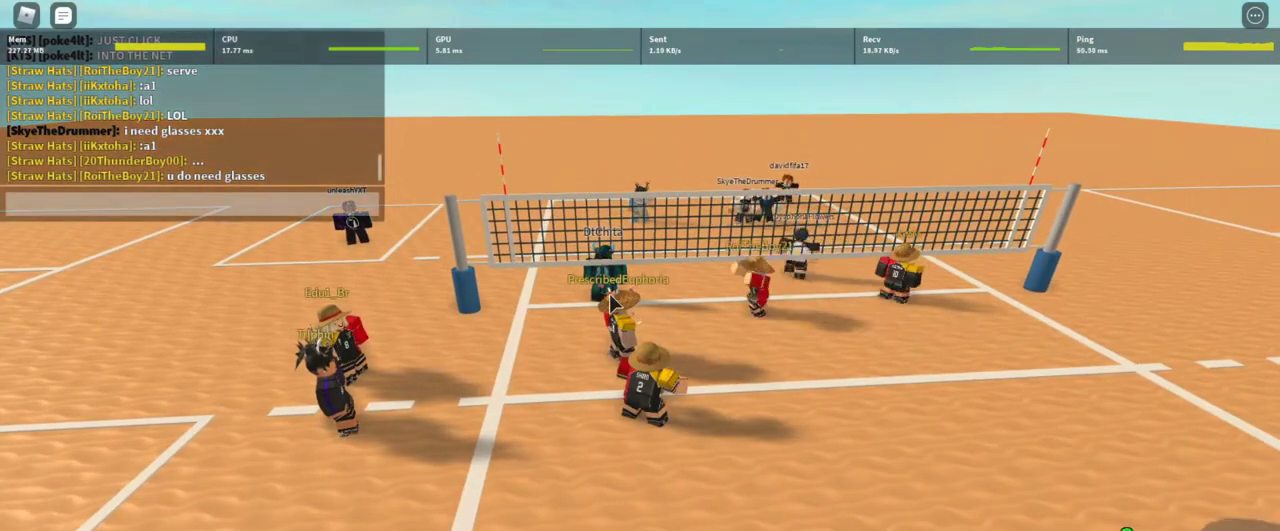
{"keys": [], "mouse": [], "events": []}
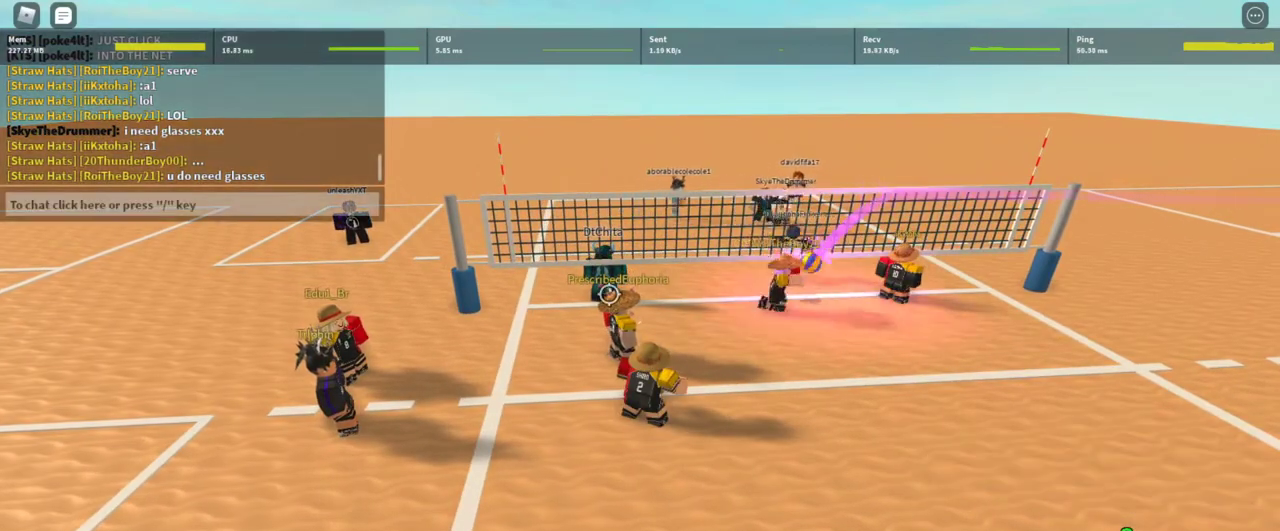
{"keys": ["d", "shift"], "mouse": [], "events": [[33, "d", "down"], [400, "shift", "down"]]}
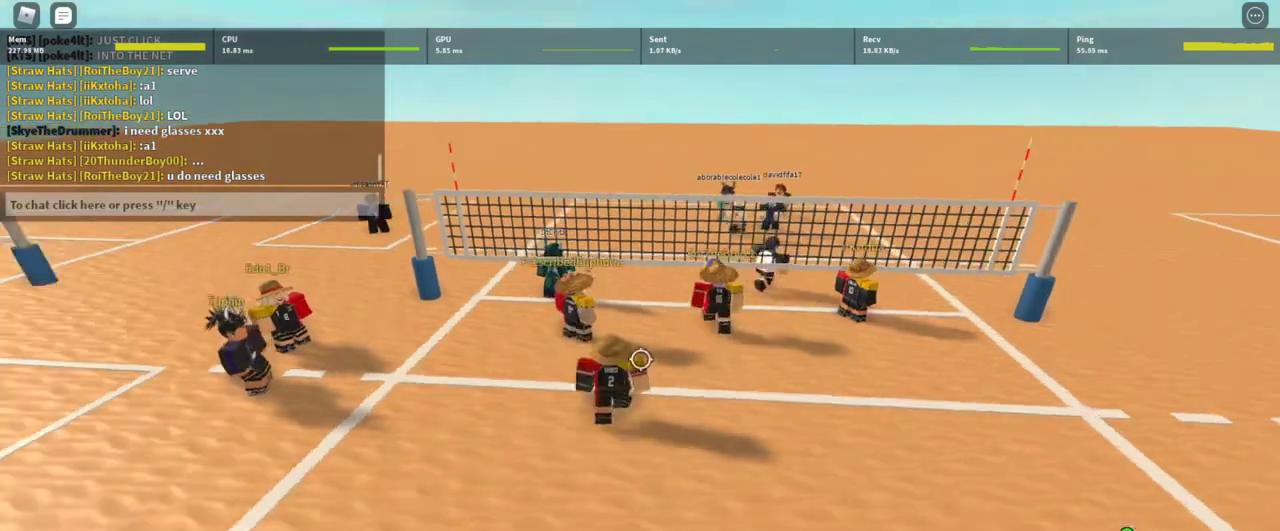
{"keys": [], "mouse": [], "events": [[67, "shift", "up"], [100, "w", "down"], [233, "w", "up"], [333, "d", "up"]]}
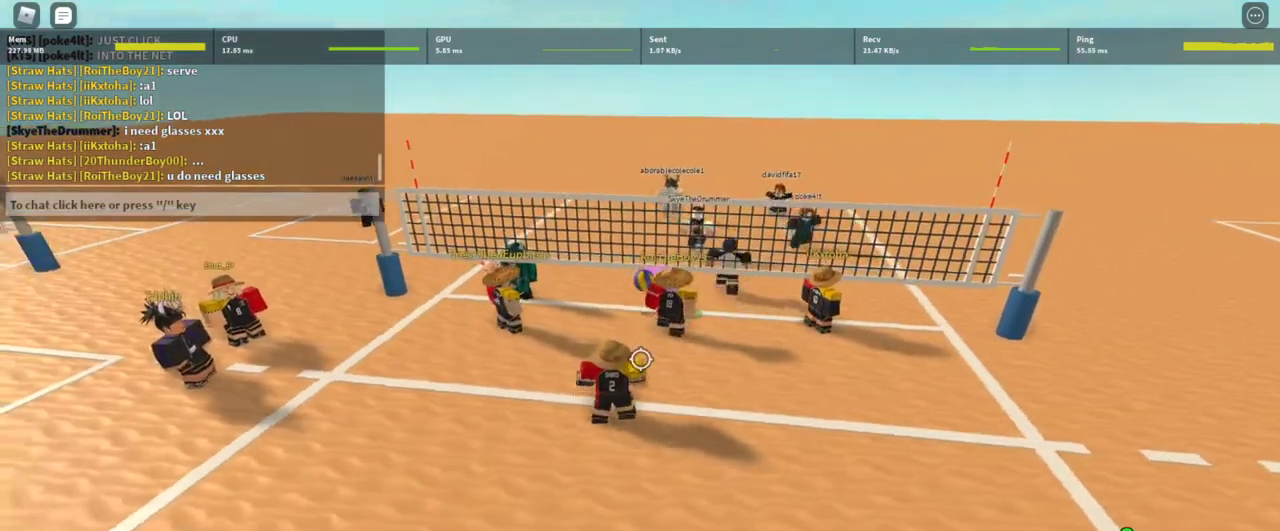
{"keys": ["a"], "mouse": [], "events": [[67, "d", "down"], [200, "d", "up"], [267, "shift", "down"], [400, "shift", "up"], [433, "a", "down"]]}
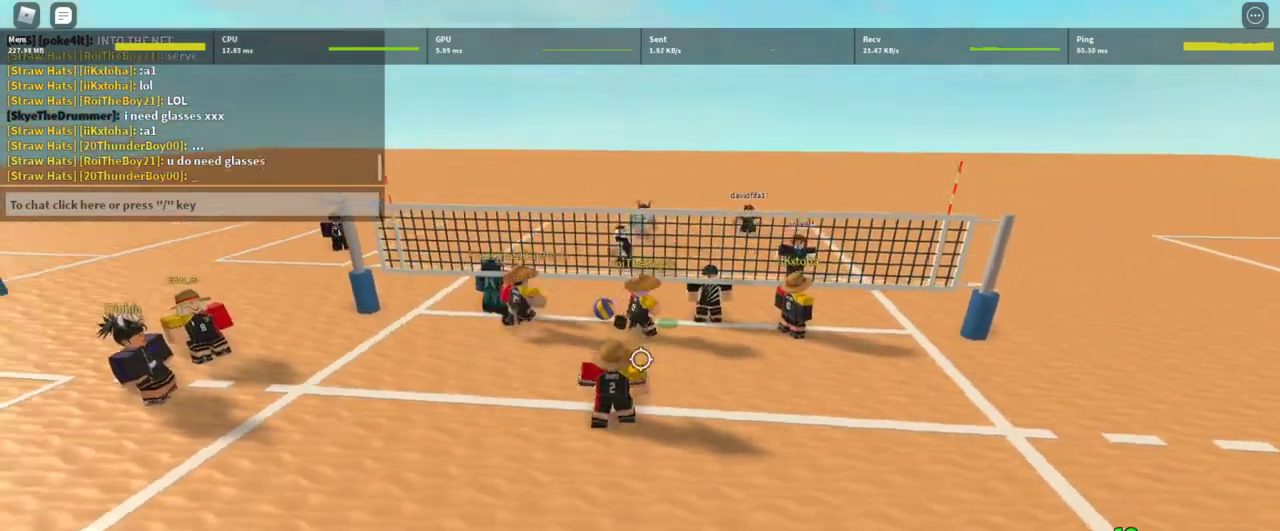
{"keys": ["a"], "mouse": [], "events": [[100, "s", "down"], [267, "s", "up"], [367, "shift", "down"], [500, "shift", "up"]]}
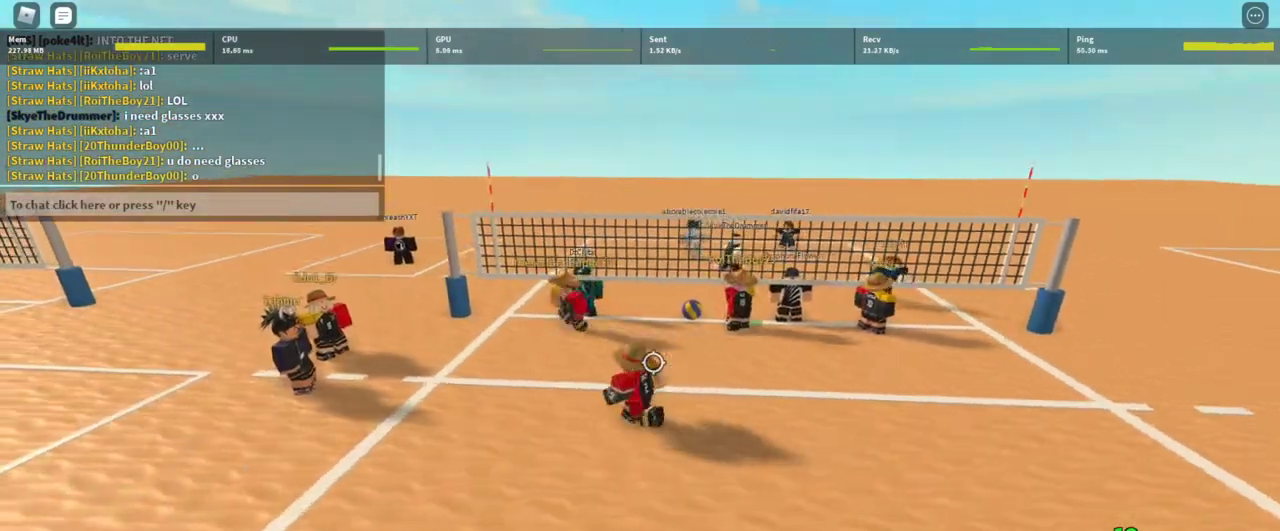
{"keys": ["d", "s"], "mouse": [], "events": [[67, "s", "down"], [200, "s", "up"], [233, "d", "down"], [300, "s", "down"], [400, "a", "up"]]}
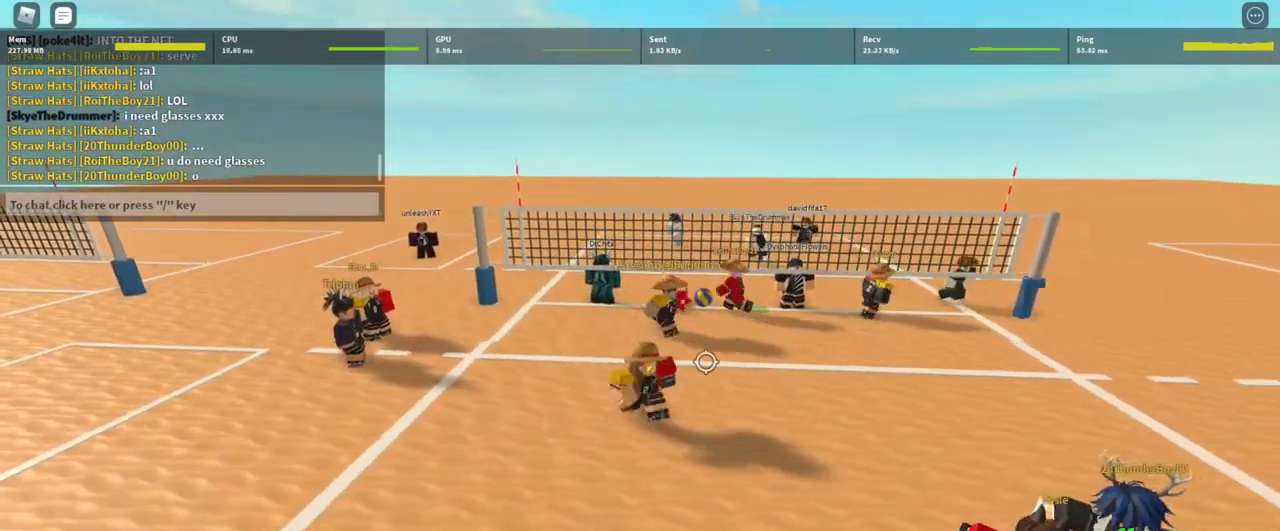
{"keys": ["a"], "mouse": ["right"], "events": [[67, "d", "up"], [67, "s", "up"], [200, "e", "down"], [267, "e", "up"], [367, "mouse_right", "down"], [400, "w", "down"], [433, "a", "down"], [500, "w", "up"]]}
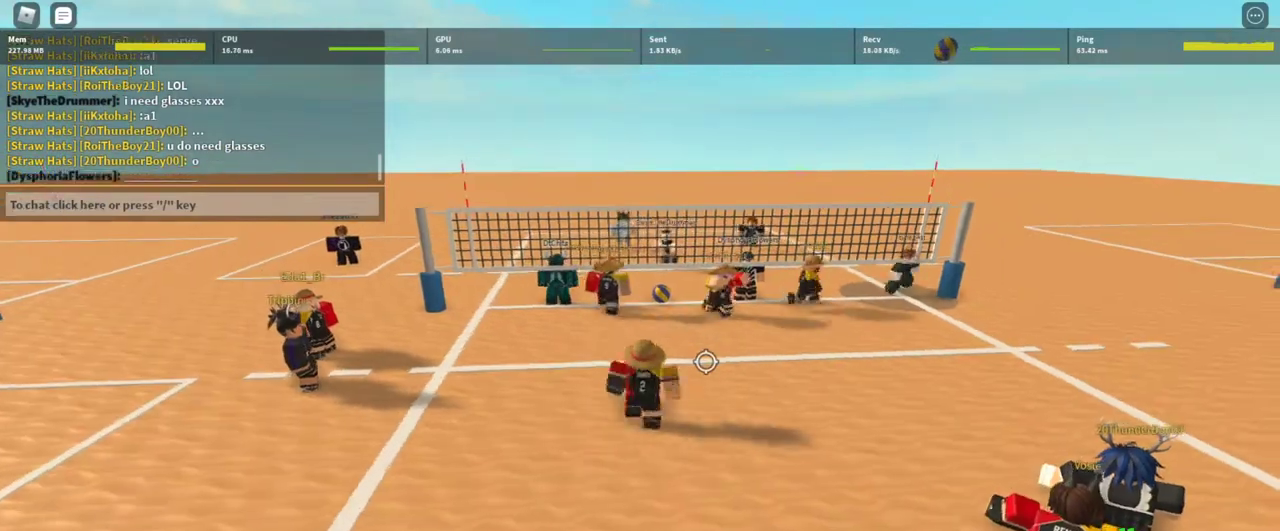
{"keys": ["shift"], "mouse": ["right"], "events": [[167, "w", "down"], [233, "shift", "down"], [267, "a", "up"], [333, "shift", "up"], [333, "w", "up"], [400, "shift", "down"]]}
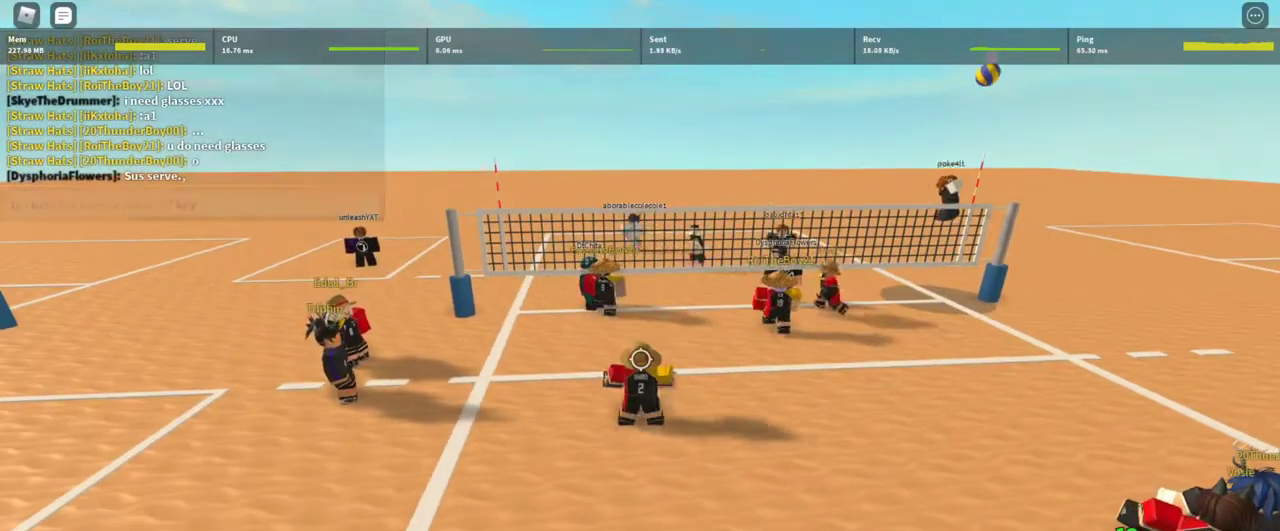
{"keys": ["a"], "mouse": [], "events": [[67, "mouse_right", "up"], [100, "d", "down"], [100, "shift", "up"], [333, "s", "down"], [467, "a", "down"], [467, "d", "up"], [467, "s", "up"]]}
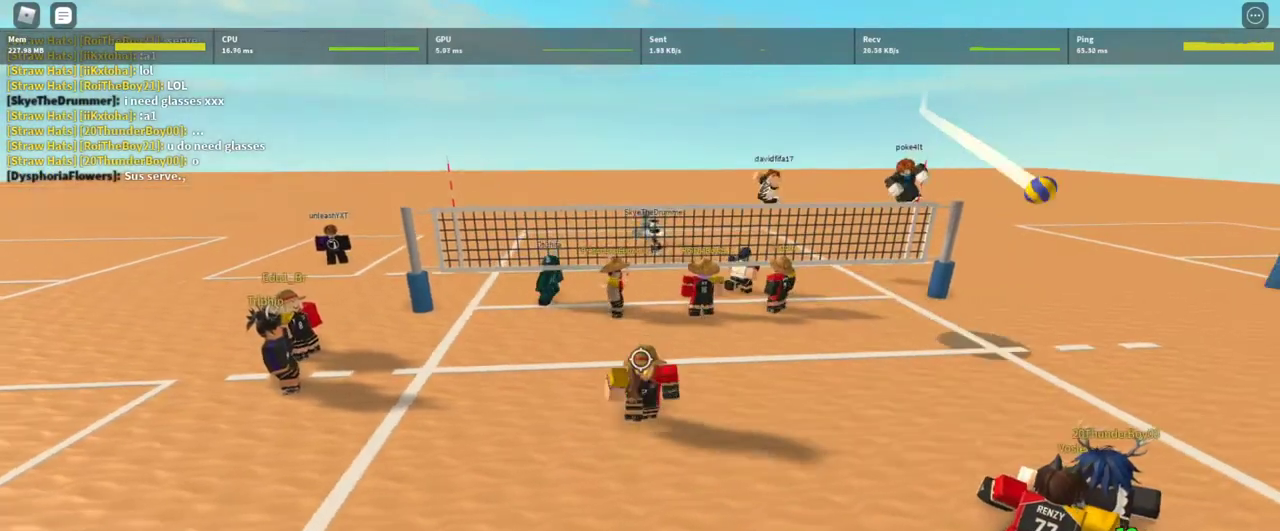
{"keys": ["d"], "mouse": [], "events": [[200, "a", "up"], [200, "w", "down"], [300, "d", "down"], [500, "w", "up"]]}
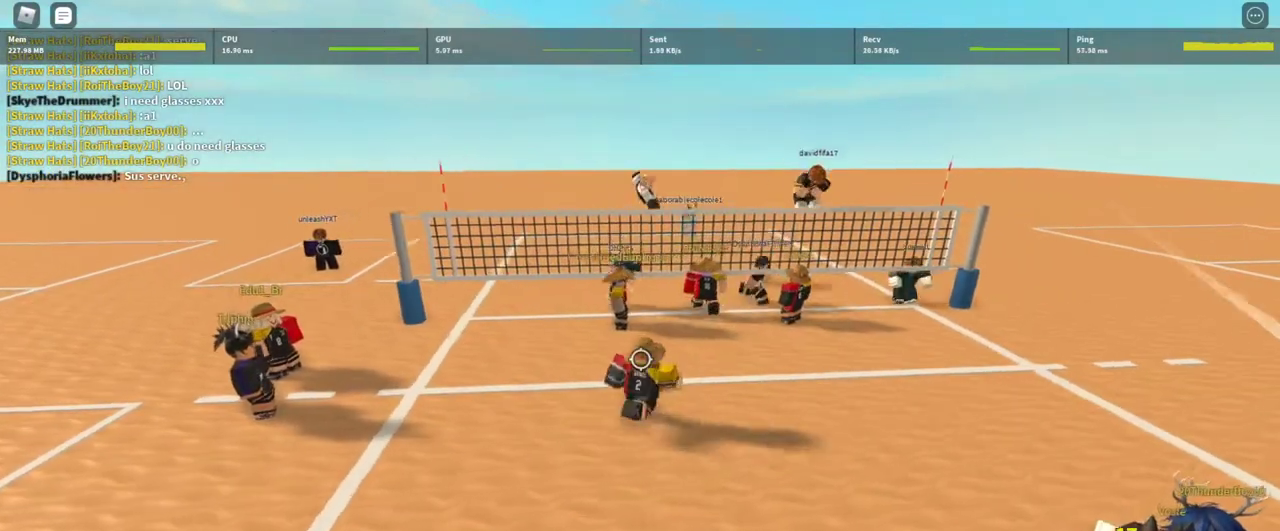
{"keys": ["s"], "mouse": [], "events": [[367, "s", "down"], [467, "d", "up"]]}
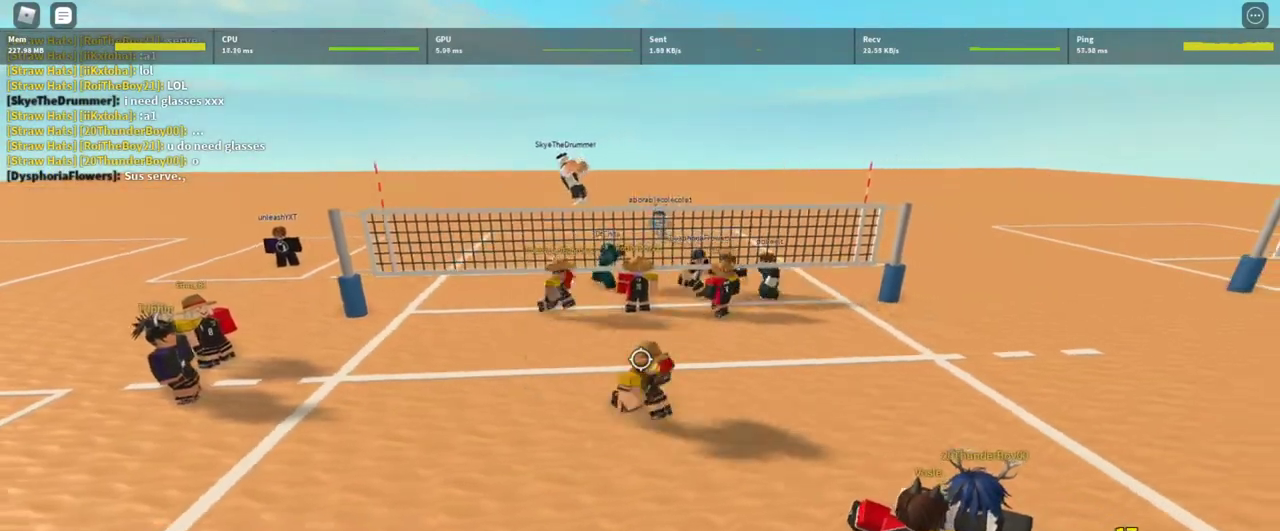
{"keys": ["a", "w"], "mouse": [], "events": [[67, "a", "down"], [133, "s", "up"], [467, "w", "down"]]}
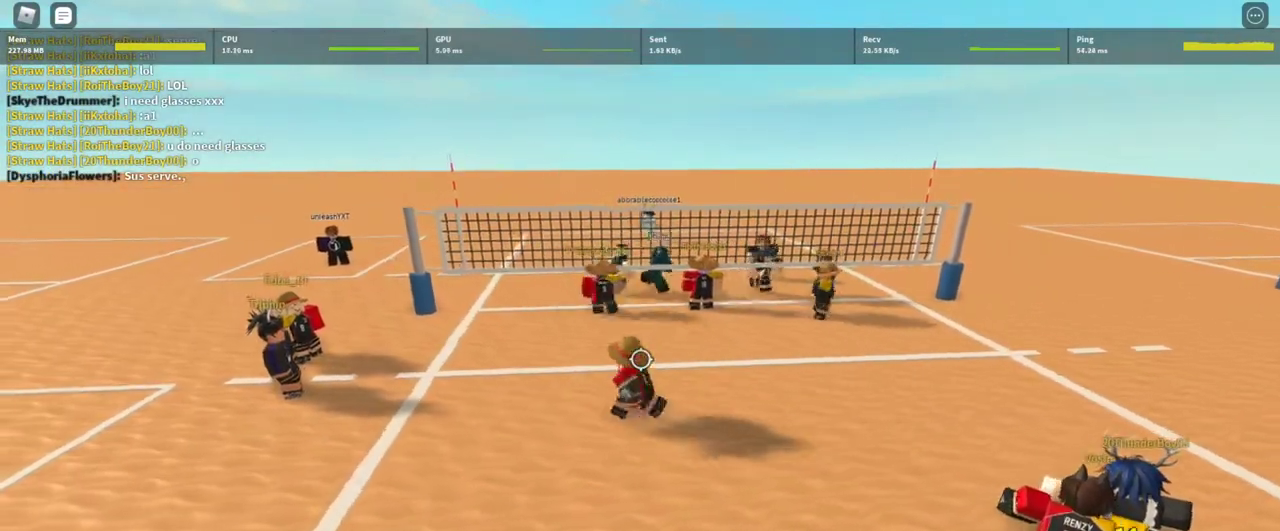
{"keys": ["d"], "mouse": [], "events": [[33, "a", "up"], [100, "d", "down"], [267, "w", "up"]]}
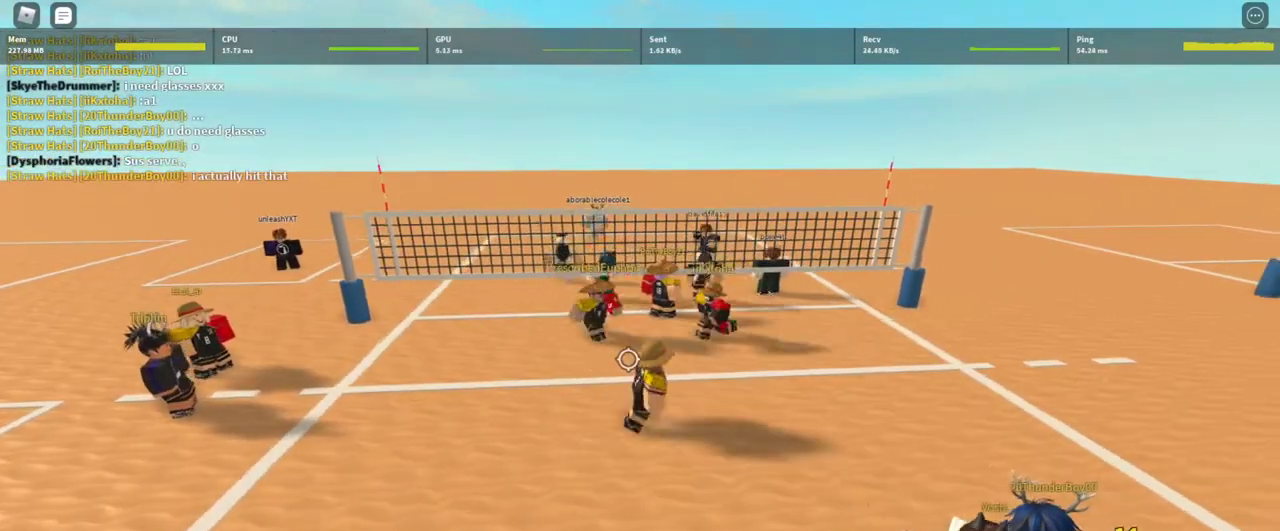
{"keys": ["a"], "mouse": [], "events": [[100, "s", "down"], [333, "a", "down"], [333, "d", "up"], [367, "s", "up"]]}
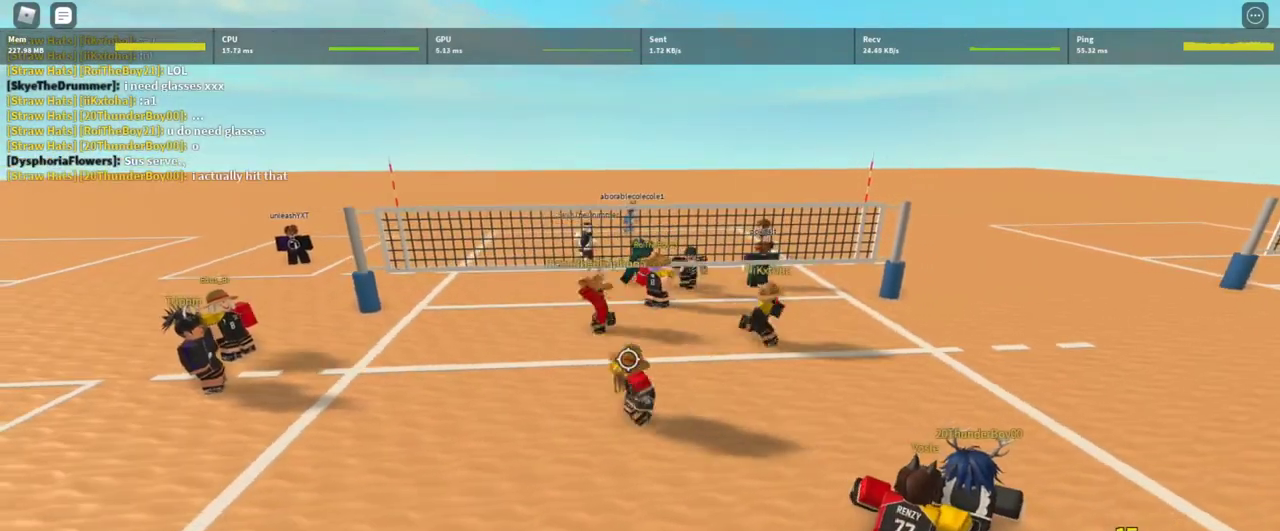
{"keys": ["d", "w"], "mouse": [], "events": [[300, "w", "down"], [433, "a", "up"], [433, "d", "down"]]}
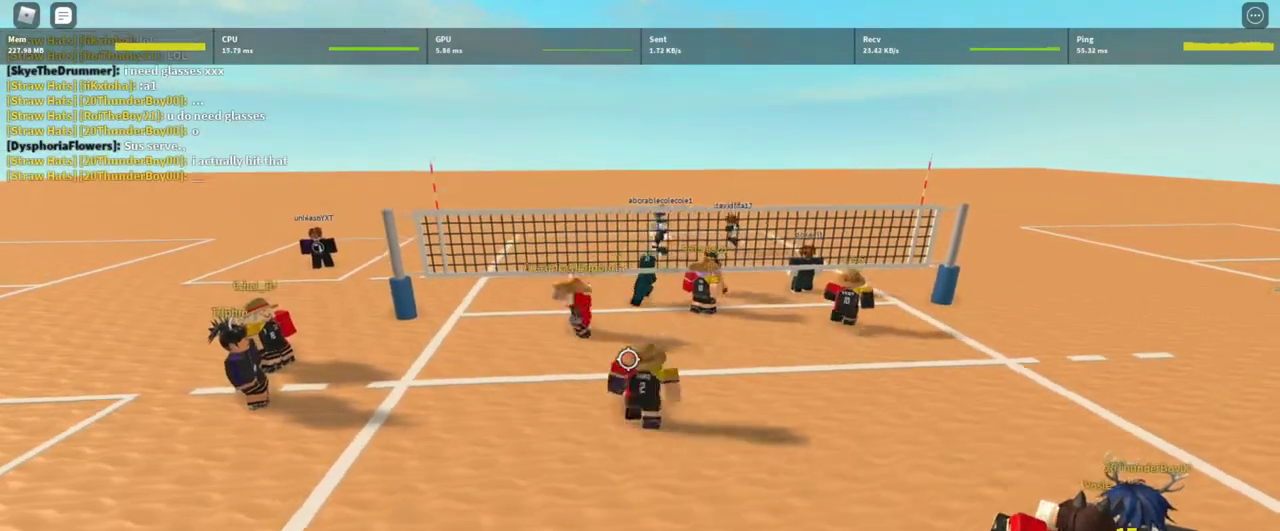
{"keys": ["a"], "mouse": [], "events": [[33, "w", "up"], [367, "s", "down"], [400, "d", "up"], [433, "a", "down"], [433, "s", "up"]]}
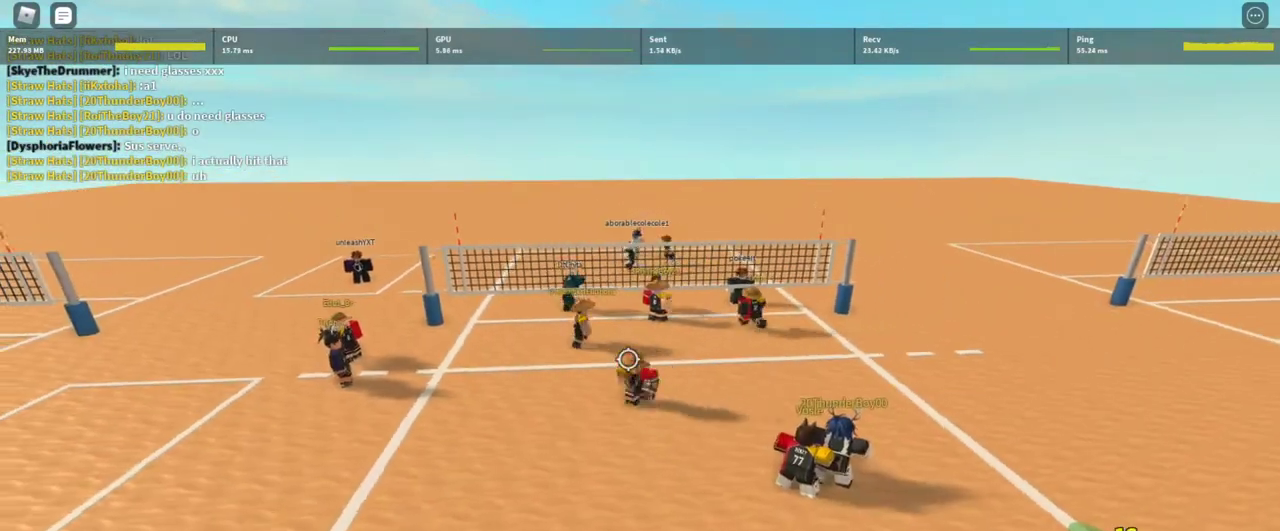
{"keys": [], "mouse": [], "events": [[233, "w", "down"], [333, "a", "up"], [367, "d", "down"], [367, "w", "up"], [500, "d", "up"]]}
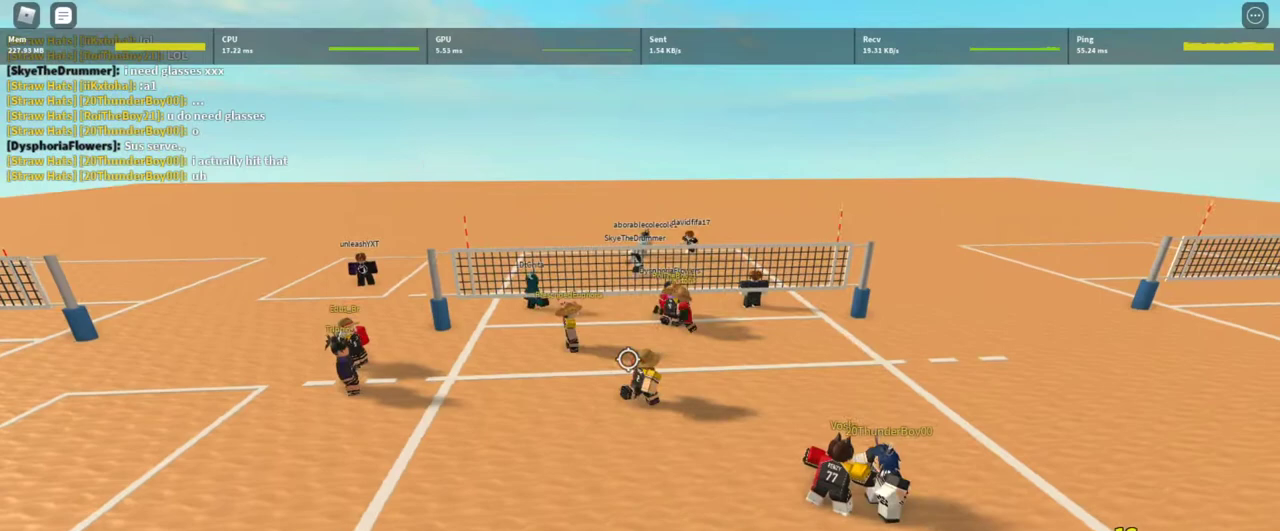
{"keys": [], "mouse": [], "events": [[300, "shift", "down"], [433, "shift", "up"]]}
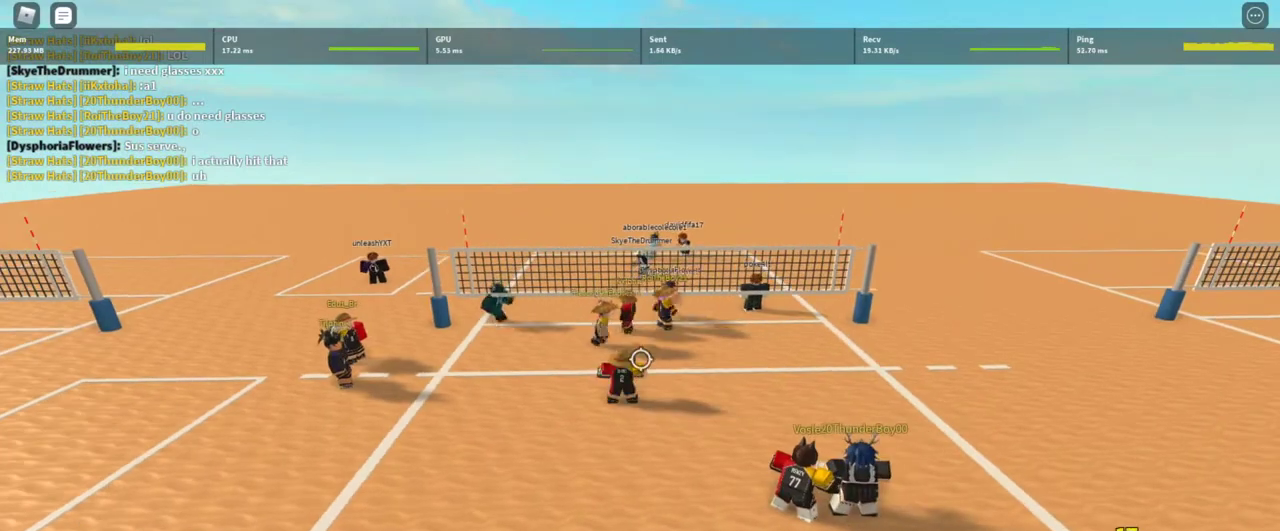
{"keys": [], "mouse": [], "events": [[33, "e", "down"], [133, "e", "up"], [300, "s", "down"], [400, "s", "up"]]}
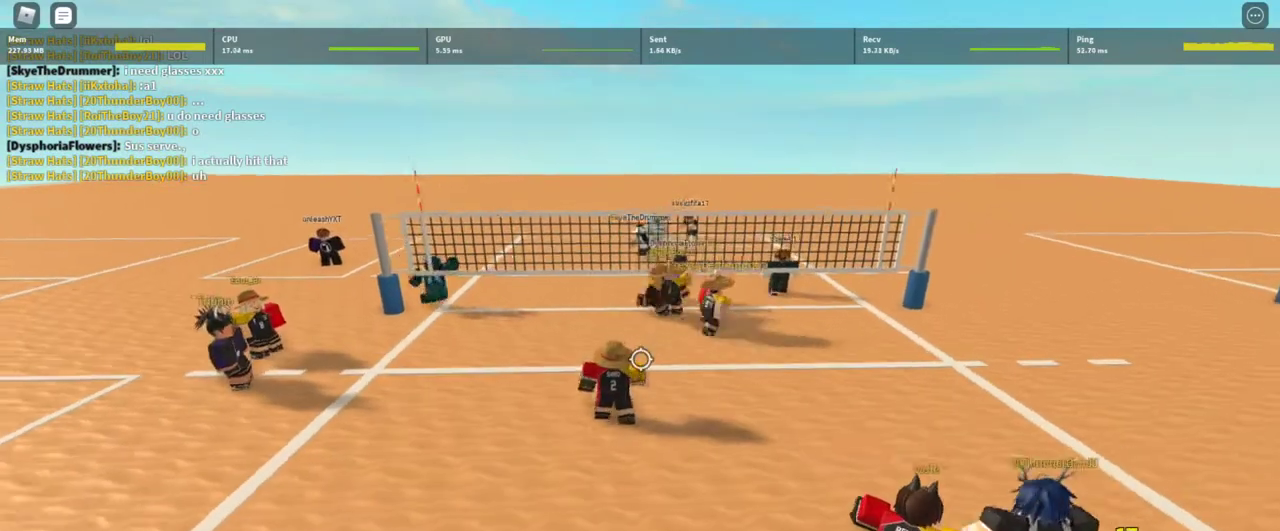
{"keys": ["a"], "mouse": [], "events": [[400, "a", "down"]]}
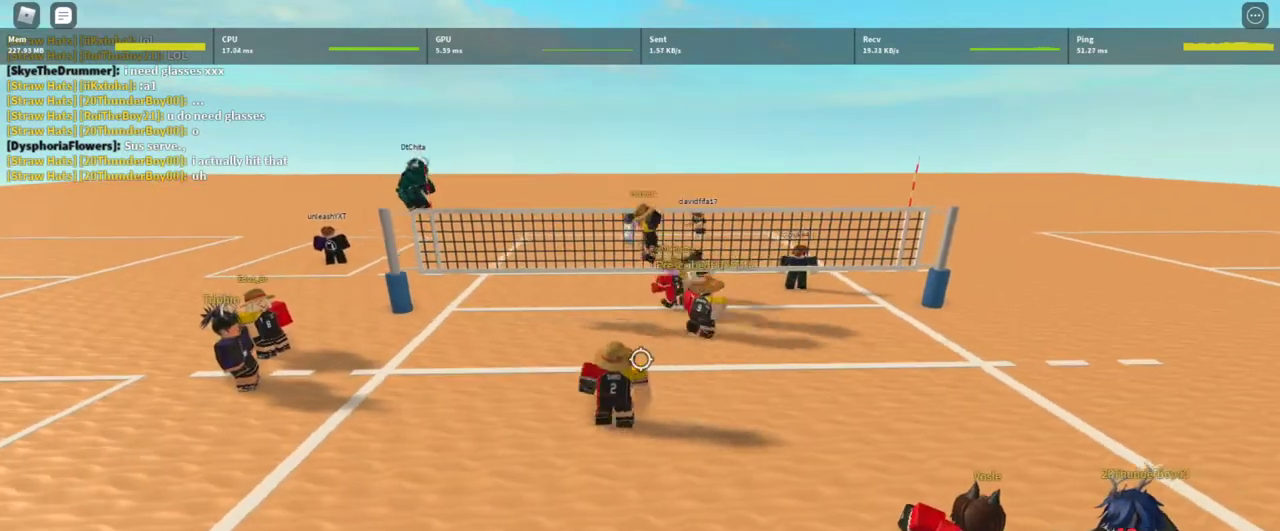
{"keys": ["a"], "mouse": [], "events": [[100, "a", "up"], [433, "a", "down"]]}
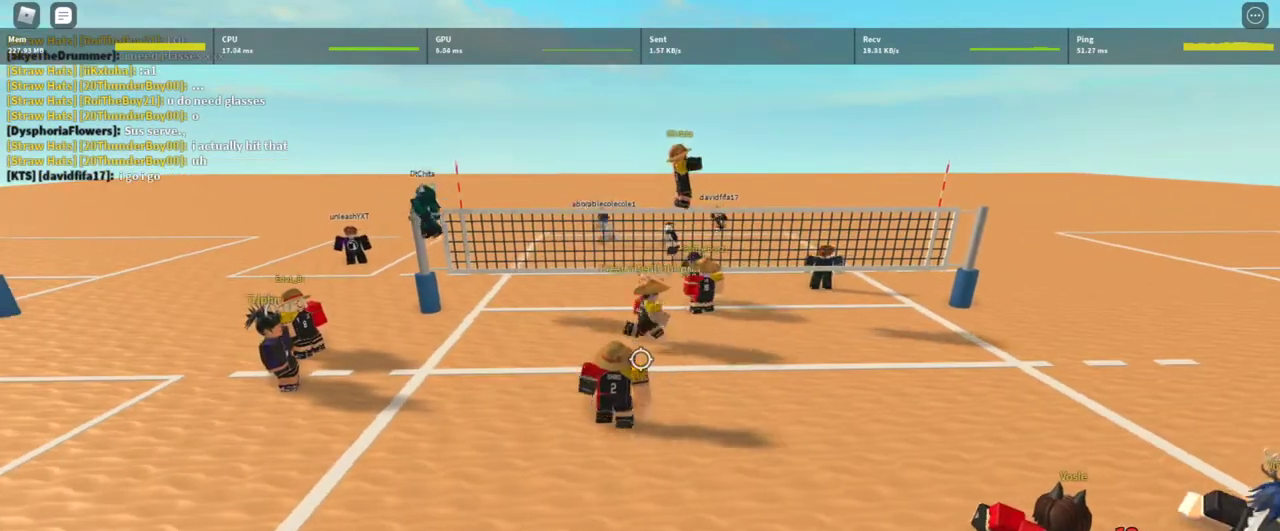
{"keys": ["e", "s"], "mouse": [], "events": [[167, "s", "down"], [367, "a", "up"], [433, "e", "down"]]}